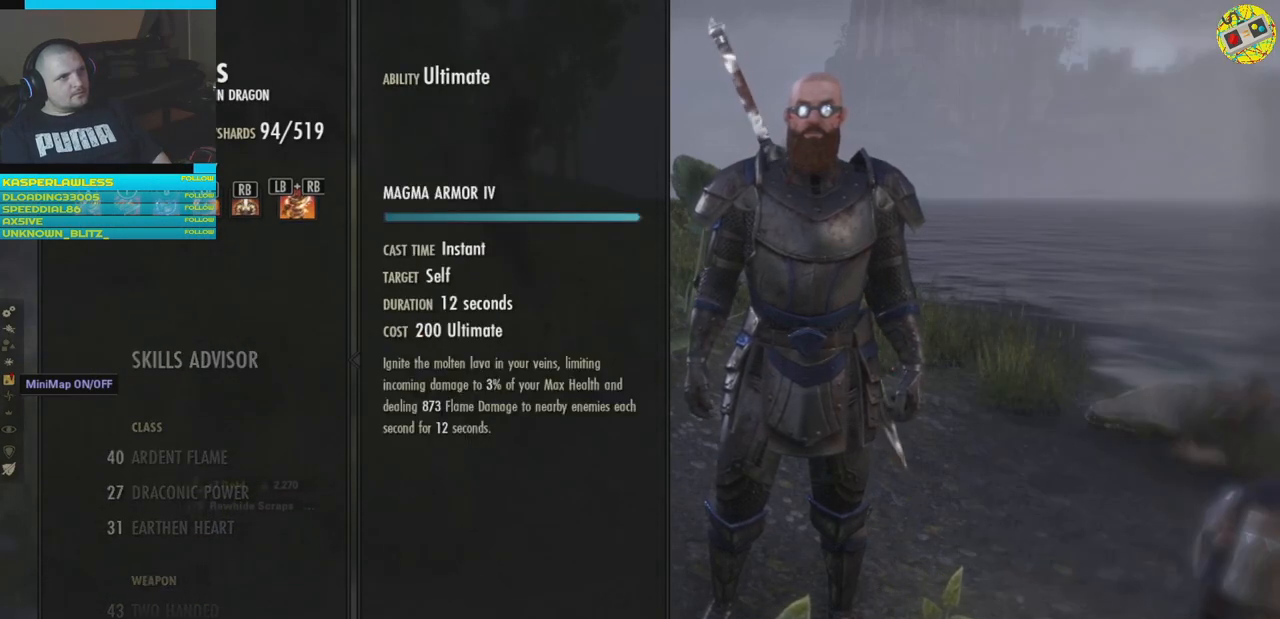
Gameplay with a controller (Xbox layout); each line is a JSON object with the inputs held at the frame after it. "events" lists button and stick changes between this image and that frame as [ms after this image, input, new state], when the widget could be followed in between. Not read: HOME R3.
{"buttons": [], "left_stick": "center", "right_stick": "center", "events": []}
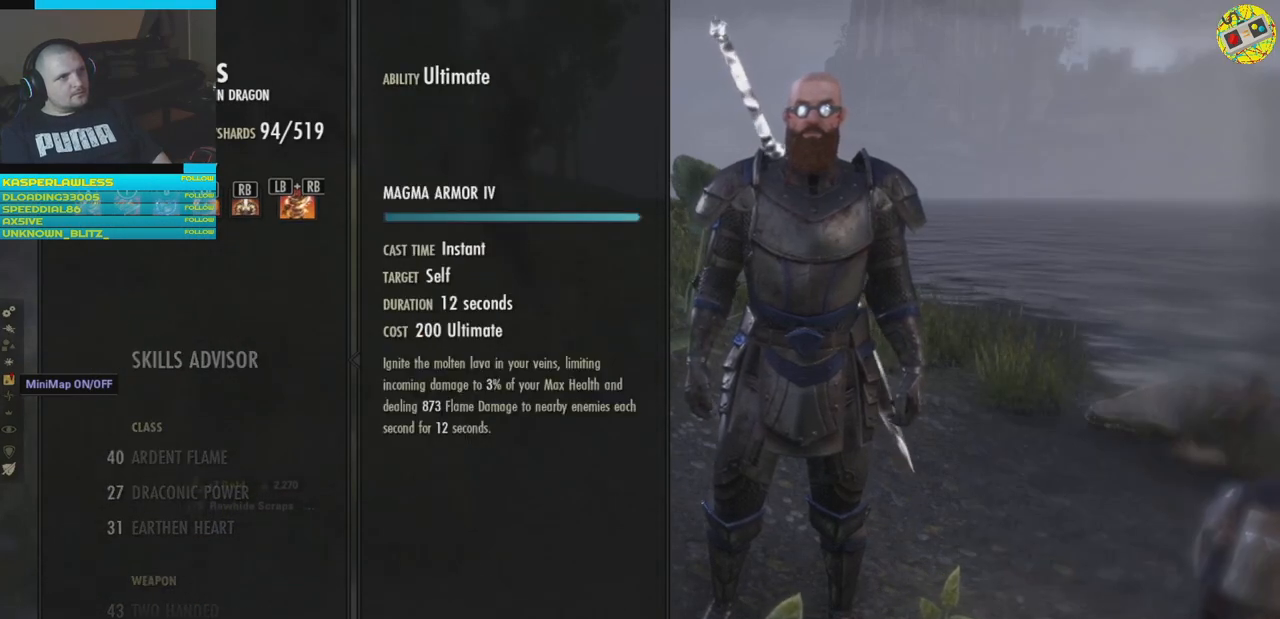
{"buttons": [], "left_stick": "center", "right_stick": "center", "events": [[200, "DPAD_LEFT", "down"], [300, "DPAD_LEFT", "up"]]}
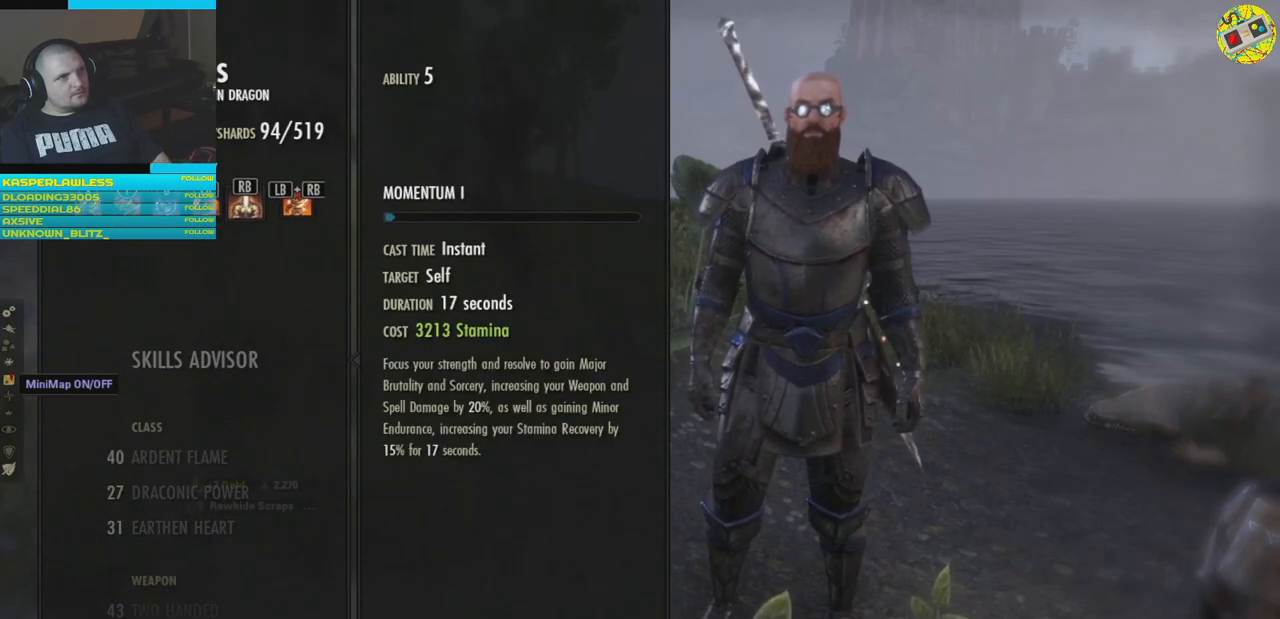
{"buttons": [], "left_stick": "center", "right_stick": "center", "events": [[17, "DPAD_LEFT", "down"], [117, "DPAD_LEFT", "up"], [384, "A", "down"], [434, "A", "up"]]}
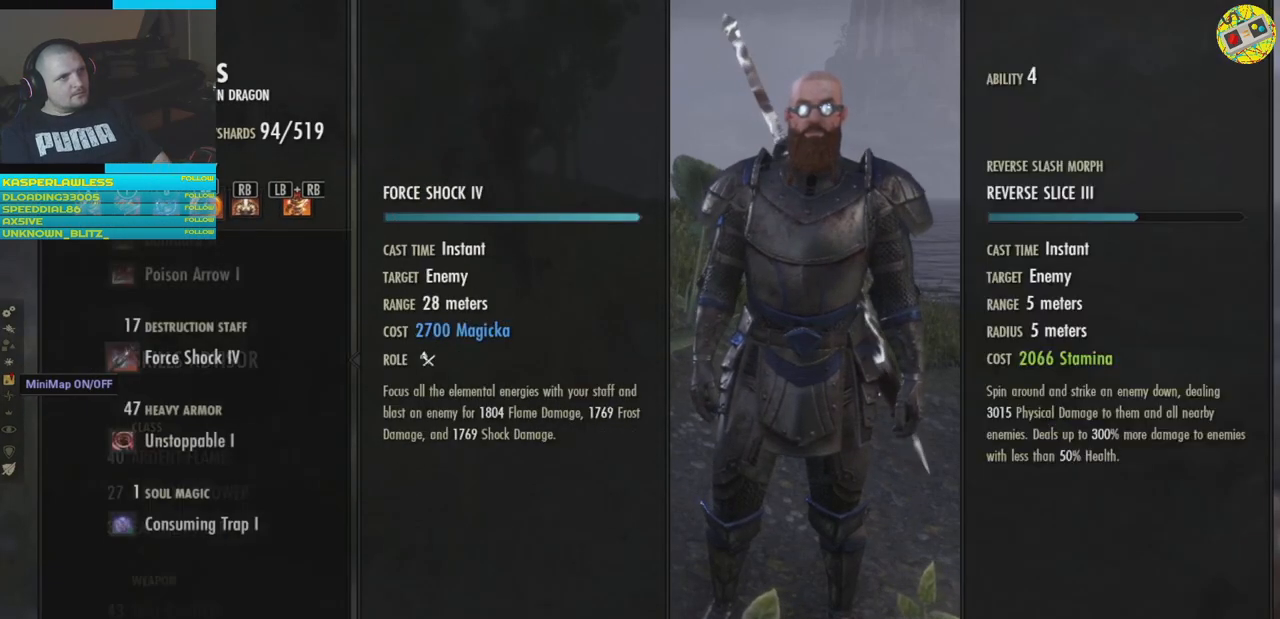
{"buttons": [], "left_stick": "center", "right_stick": "center", "events": []}
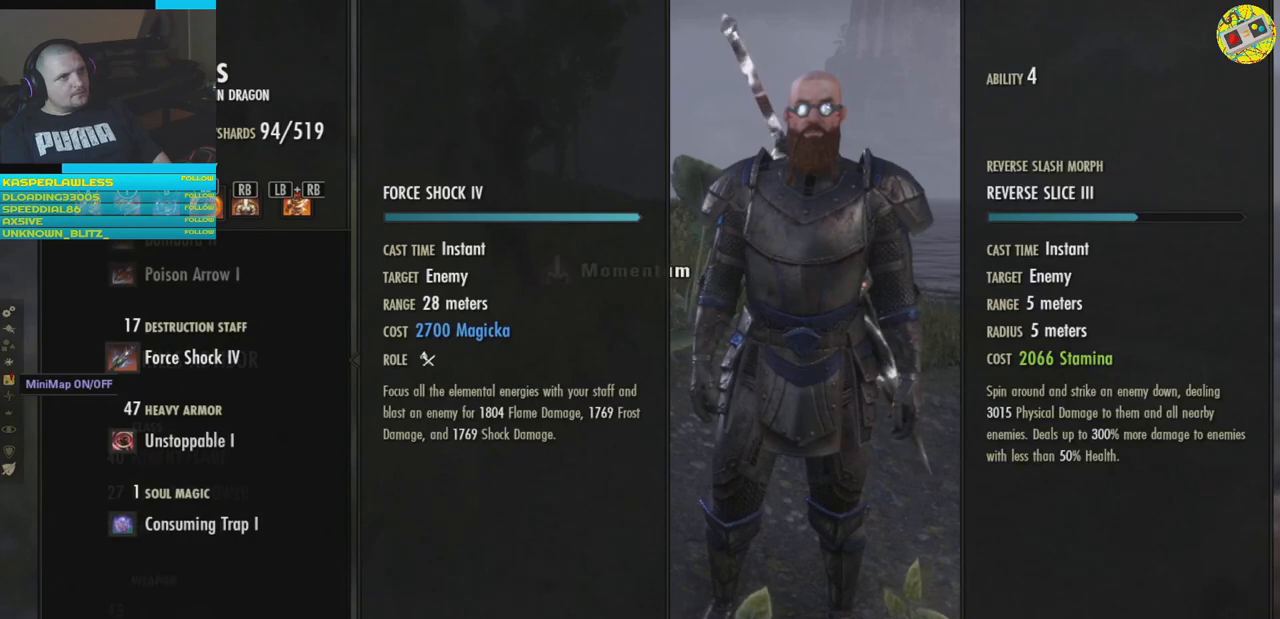
{"buttons": ["DPAD_LEFT"], "left_stick": "center", "right_stick": "center", "events": [[467, "DPAD_LEFT", "down"]]}
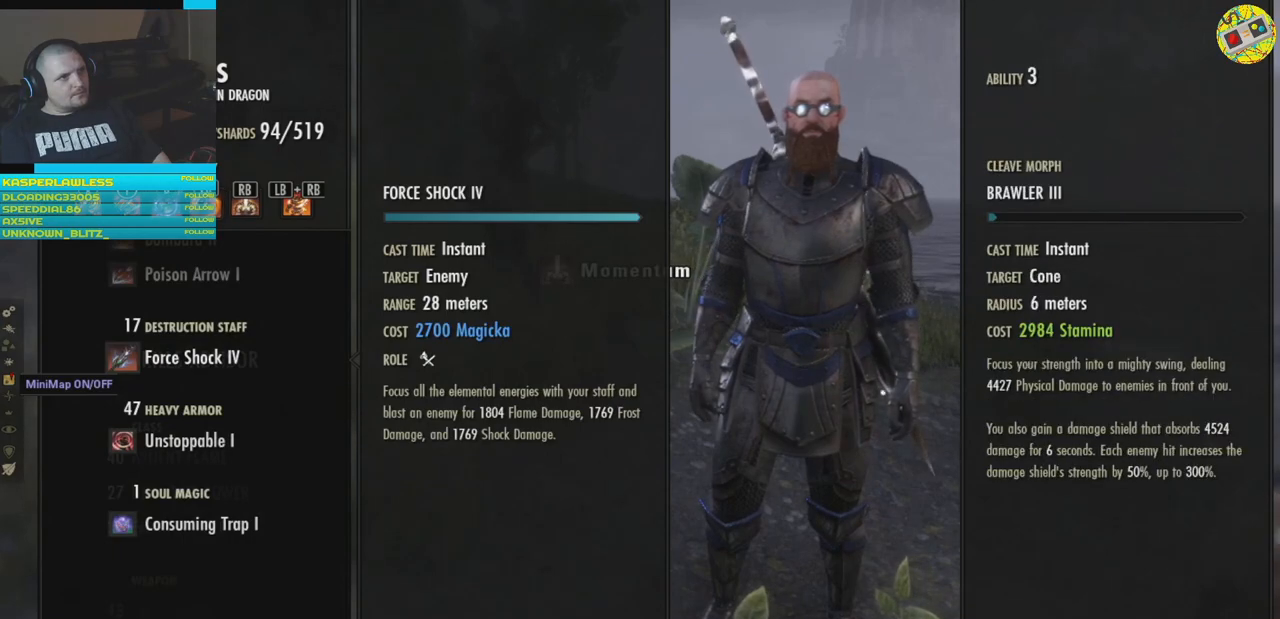
{"buttons": [], "left_stick": "center", "right_stick": "center", "events": [[83, "DPAD_LEFT", "up"]]}
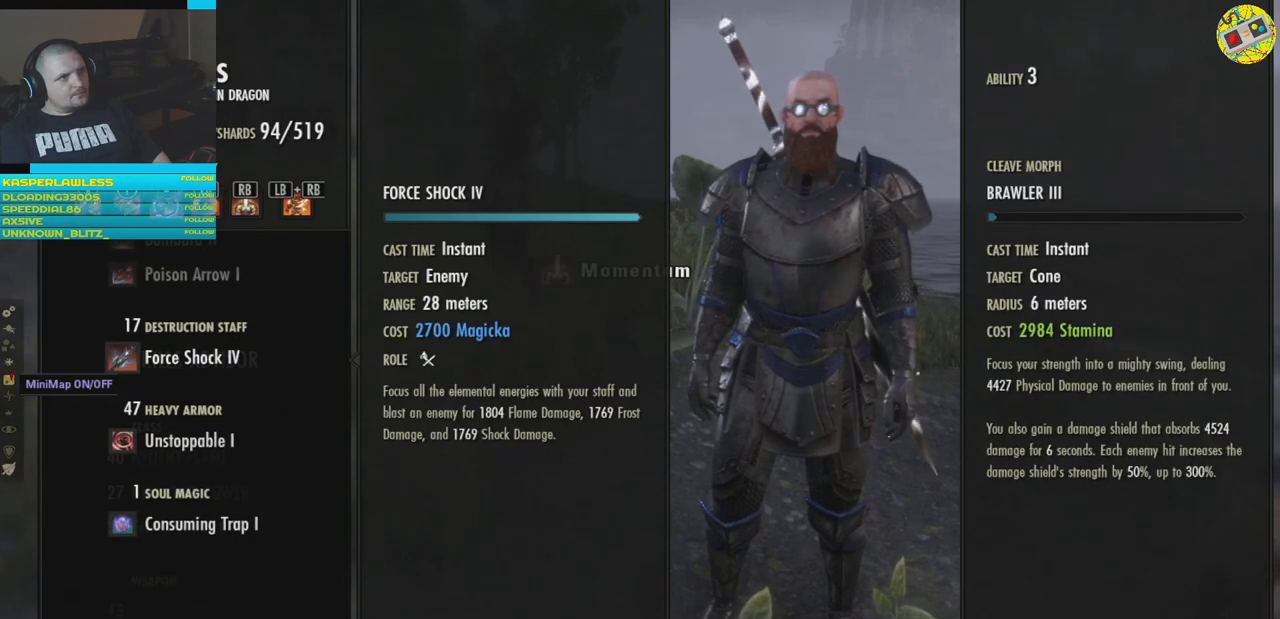
{"buttons": [], "left_stick": "center", "right_stick": "center", "events": [[267, "DPAD_LEFT", "down"], [401, "DPAD_LEFT", "up"]]}
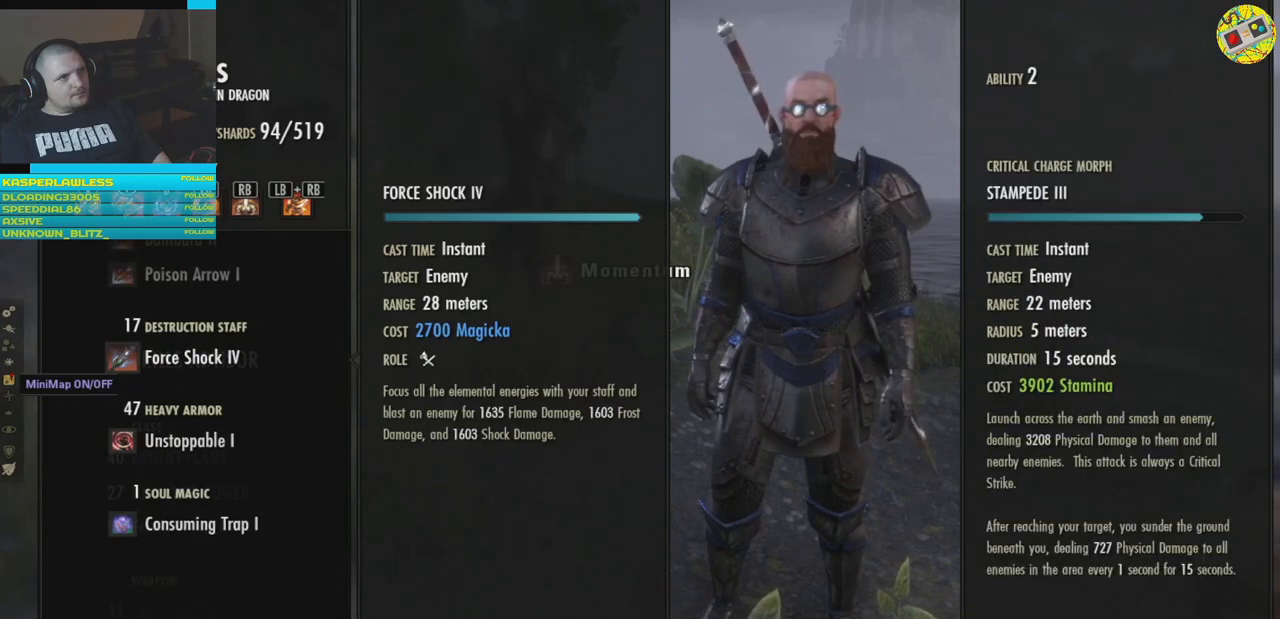
{"buttons": ["DPAD_RIGHT"], "left_stick": "center", "right_stick": "center", "events": [[450, "DPAD_RIGHT", "down"]]}
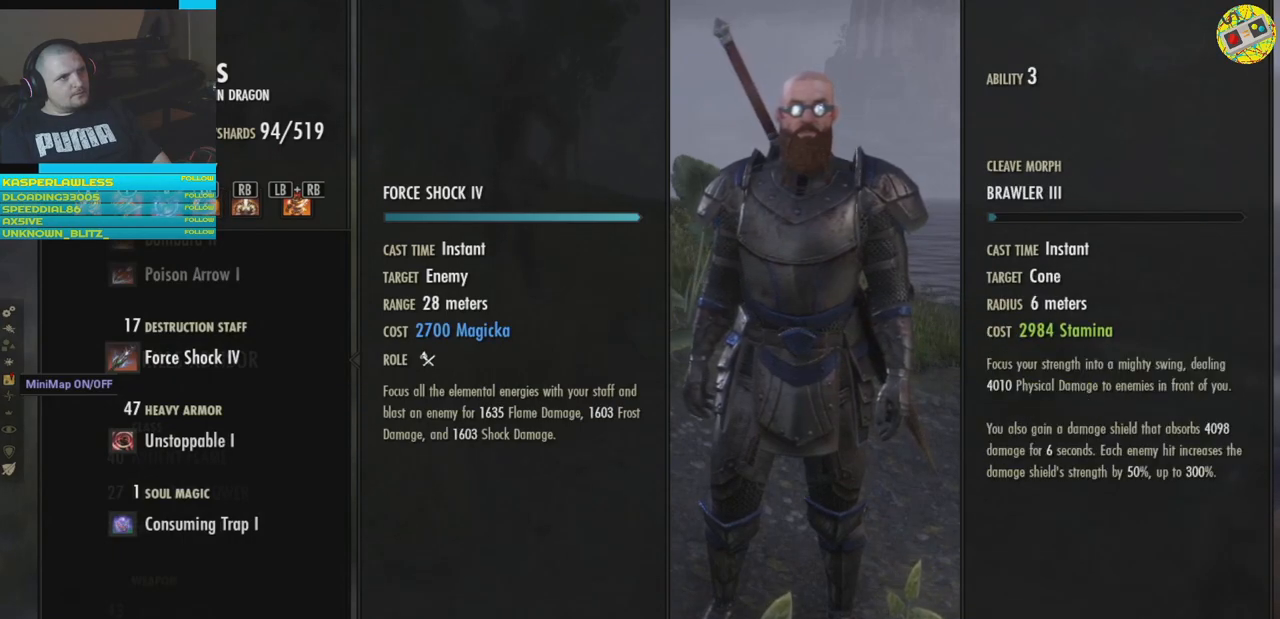
{"buttons": [], "left_stick": "center", "right_stick": "center", "events": [[84, "DPAD_RIGHT", "up"]]}
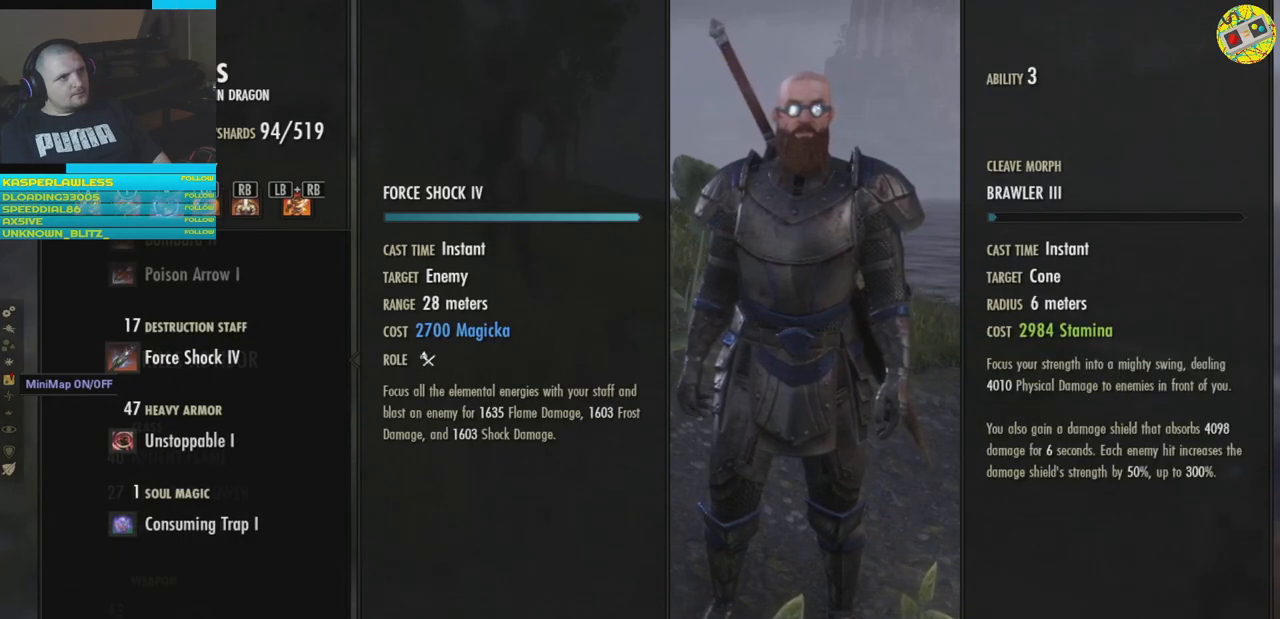
{"buttons": [], "left_stick": "center", "right_stick": "center", "events": [[117, "DPAD_RIGHT", "down"], [217, "DPAD_RIGHT", "up"]]}
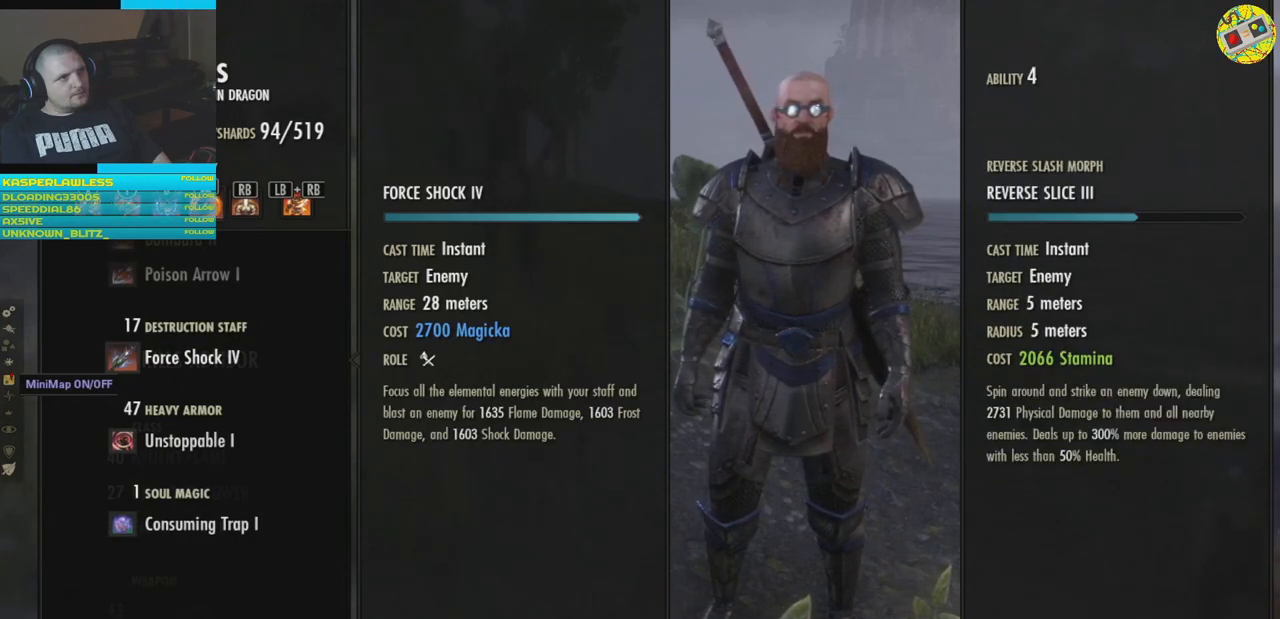
{"buttons": ["DPAD_LEFT"], "left_stick": "center", "right_stick": "center", "events": [[401, "DPAD_LEFT", "down"]]}
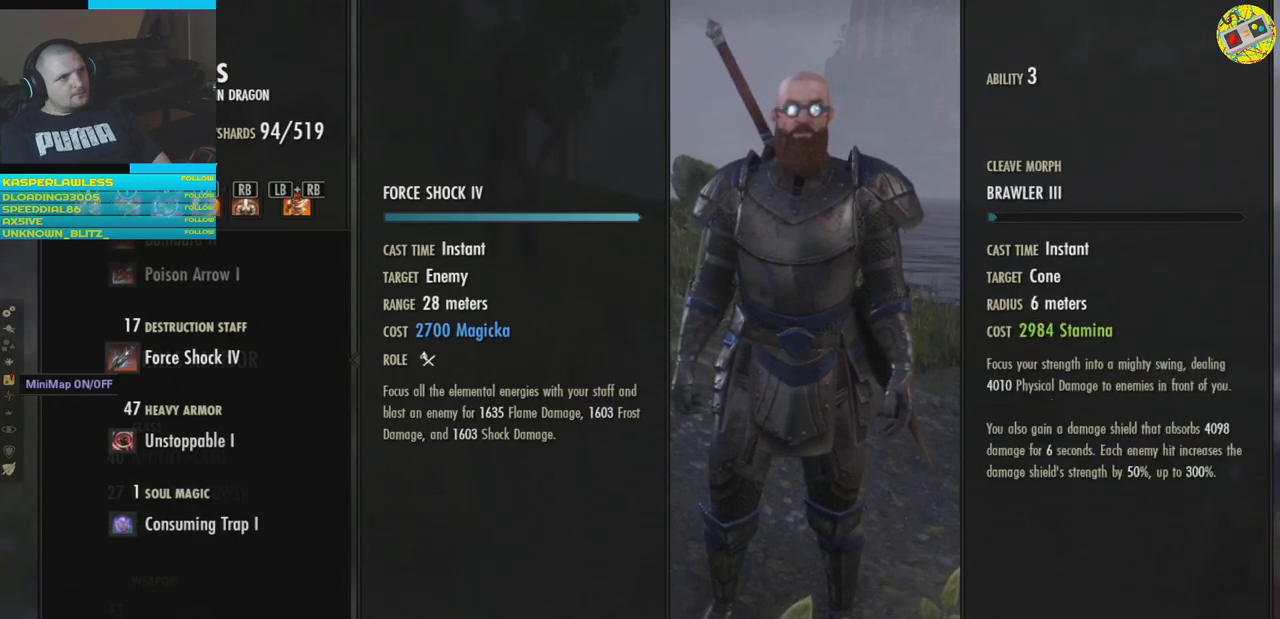
{"buttons": [], "left_stick": "center", "right_stick": "center", "events": [[33, "DPAD_LEFT", "up"]]}
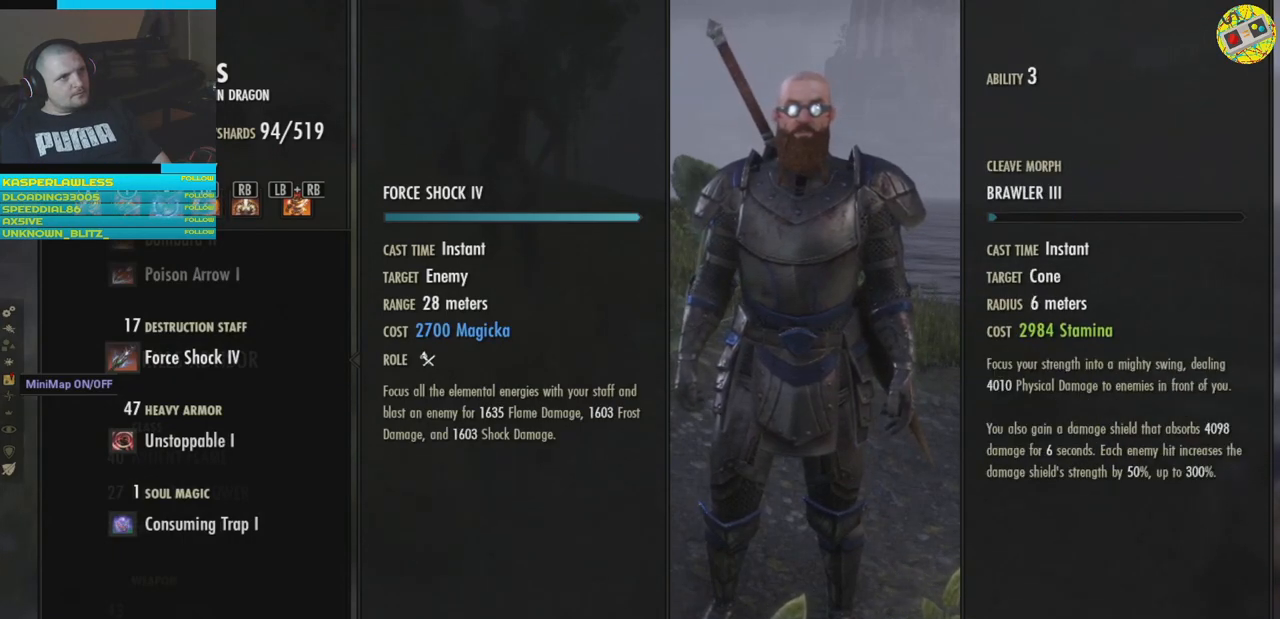
{"buttons": [], "left_stick": "center", "right_stick": "center", "events": []}
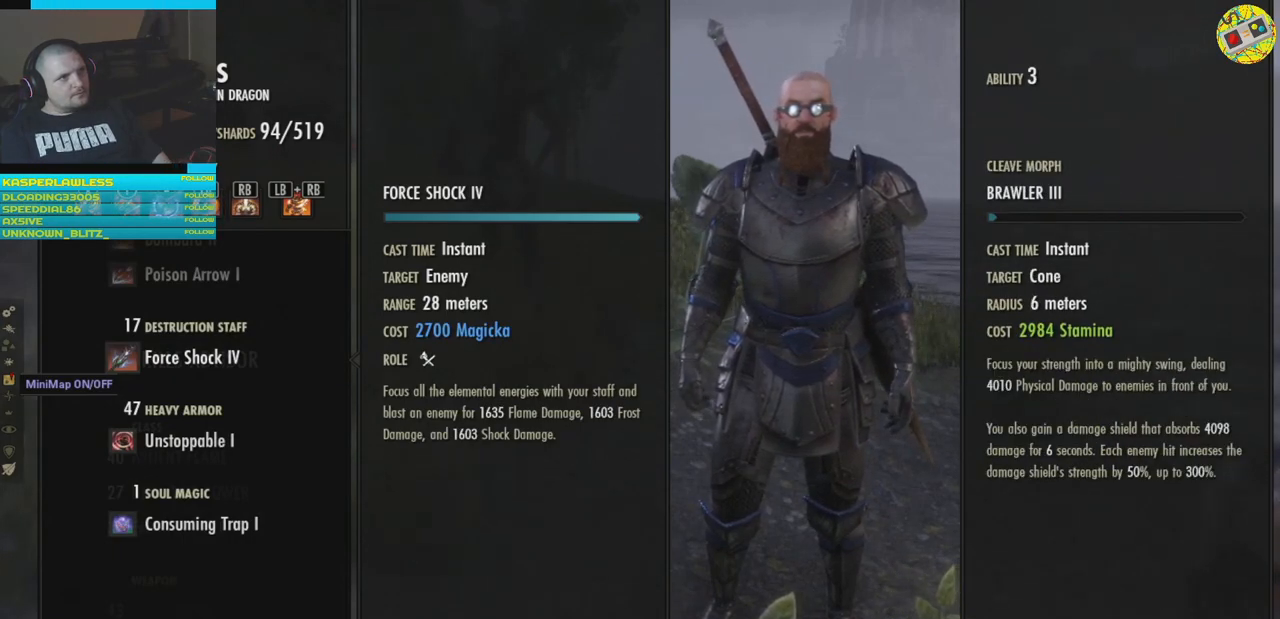
{"buttons": [], "left_stick": "center", "right_stick": "center", "events": [[67, "DPAD_RIGHT", "down"], [150, "DPAD_RIGHT", "up"], [283, "DPAD_RIGHT", "down"], [367, "DPAD_RIGHT", "up"]]}
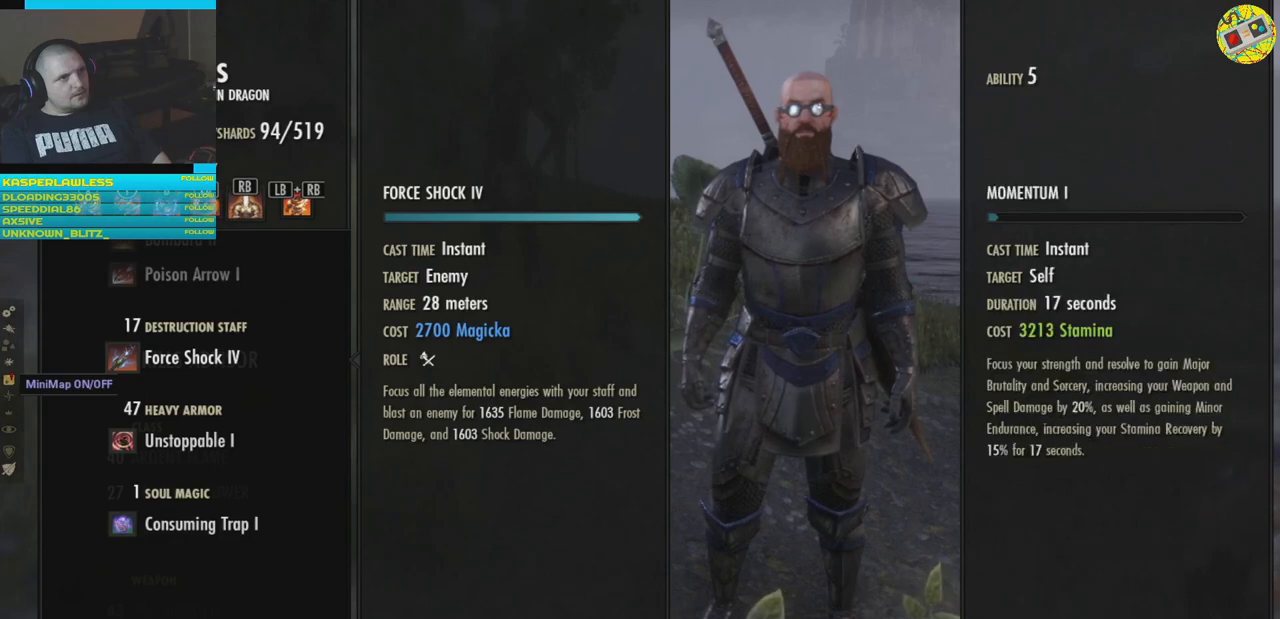
{"buttons": [], "left_stick": "center", "right_stick": "center", "events": []}
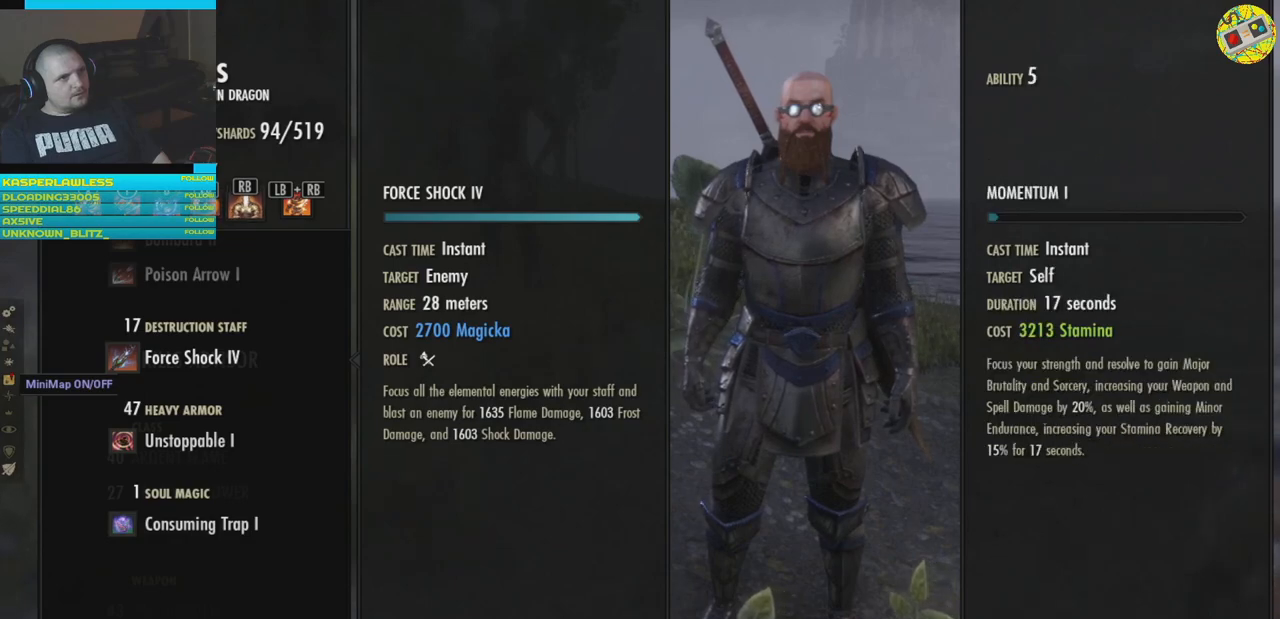
{"buttons": ["DPAD_LEFT"], "left_stick": "center", "right_stick": "center", "events": [[133, "DPAD_LEFT", "down"], [267, "DPAD_LEFT", "up"], [400, "DPAD_LEFT", "down"]]}
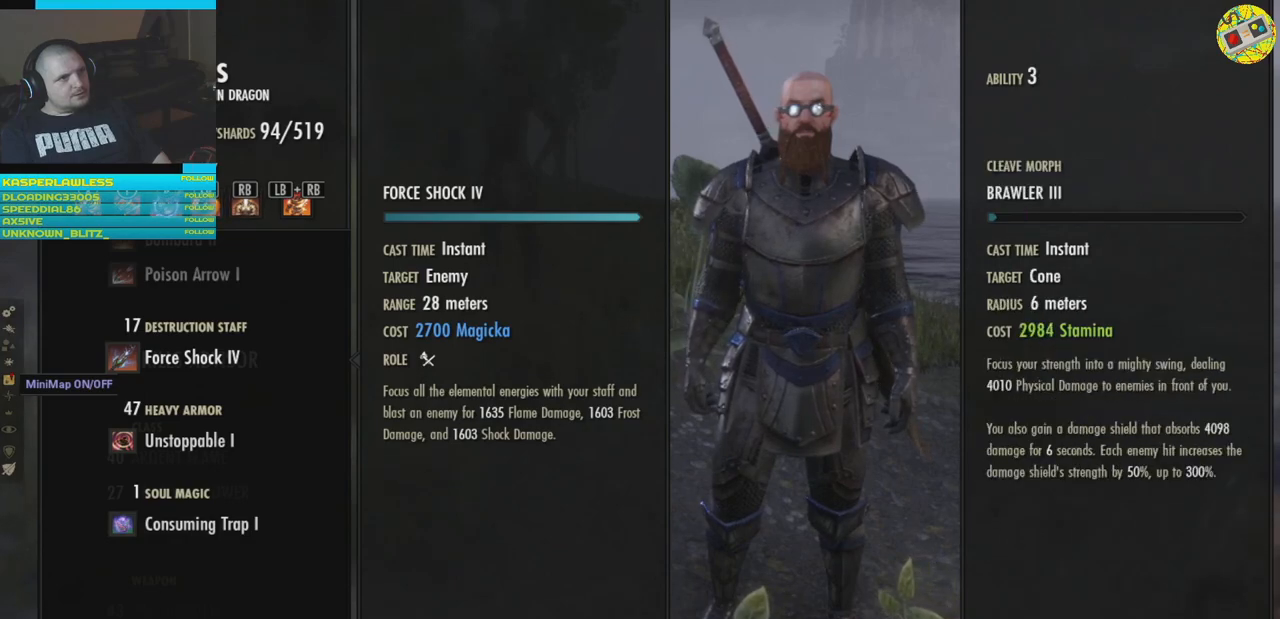
{"buttons": [], "left_stick": "center", "right_stick": "center", "events": [[17, "DPAD_LEFT", "up"]]}
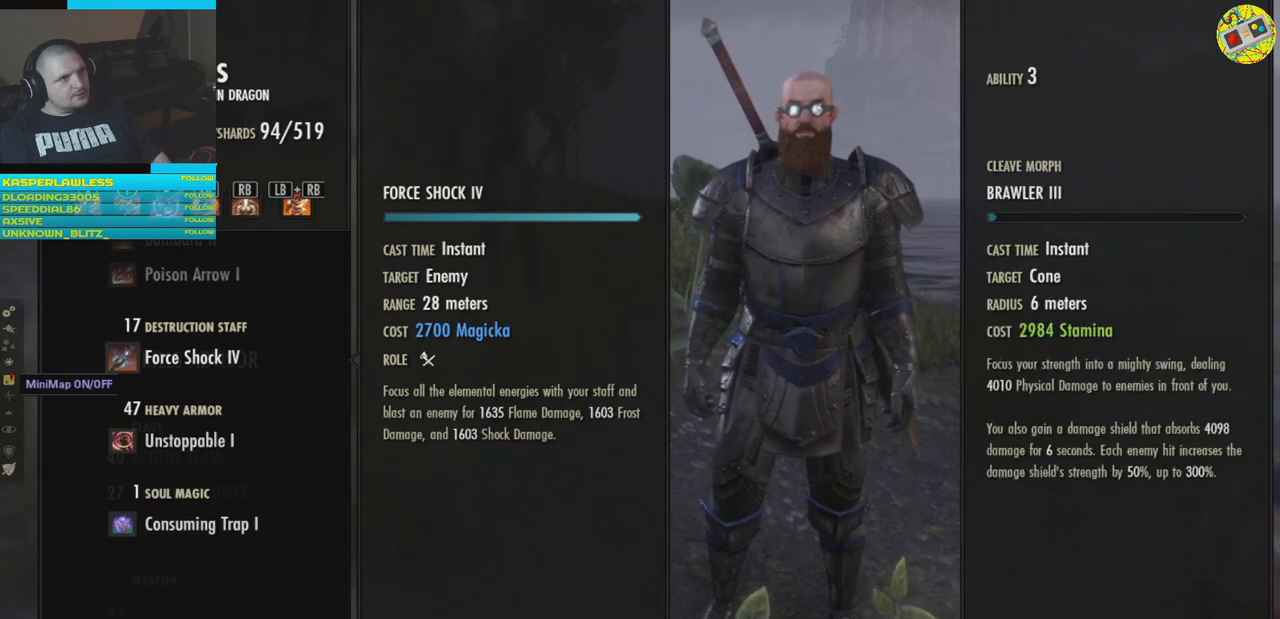
{"buttons": [], "left_stick": "center", "right_stick": "center", "events": [[283, "DPAD_LEFT", "down"], [400, "DPAD_LEFT", "up"]]}
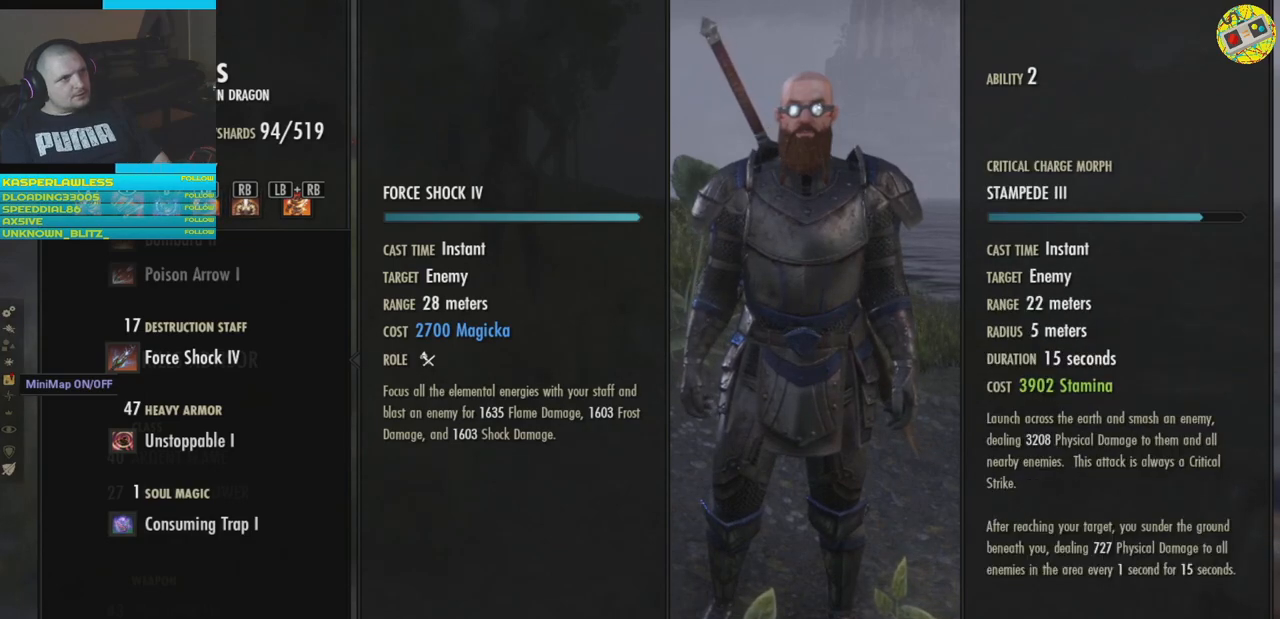
{"buttons": [], "left_stick": "center", "right_stick": "center", "events": []}
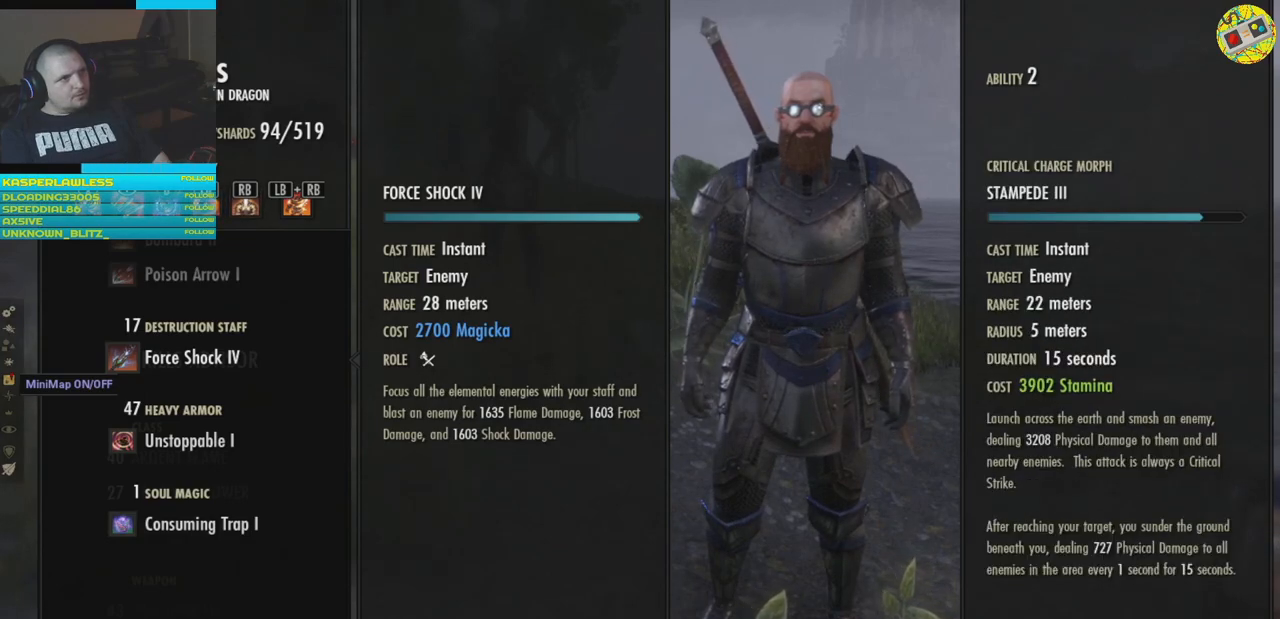
{"buttons": [], "left_stick": "center", "right_stick": "center", "events": [[334, "A", "down"], [400, "A", "up"]]}